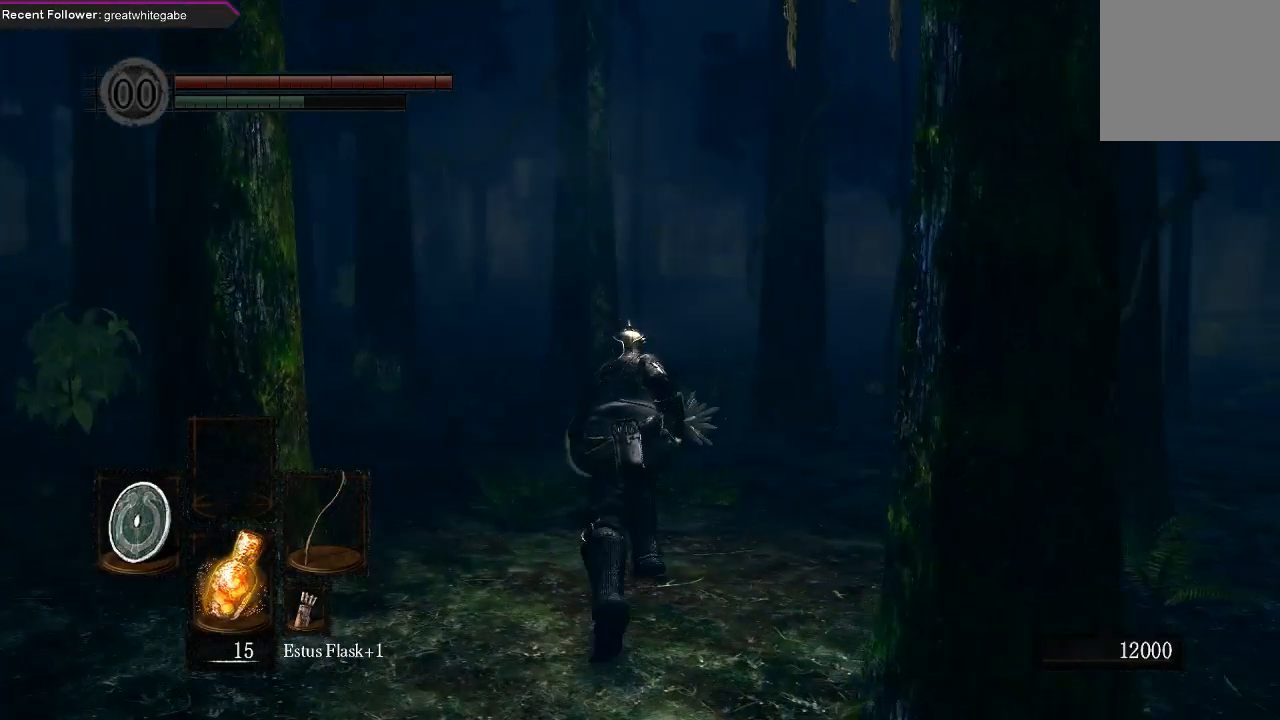
Gameplay with a controller (Xbox layout); each line is a JSON object with the inputs held at the frame after it. "events" lists button and stick changes between this image and that frame as [ms after this image, input, new state], when the widget could be followed in between.
{"buttons": ["B"], "left_stick": "up", "right_stick": "center", "events": [[267, "right_stick", "right"], [500, "right_stick", "center"]]}
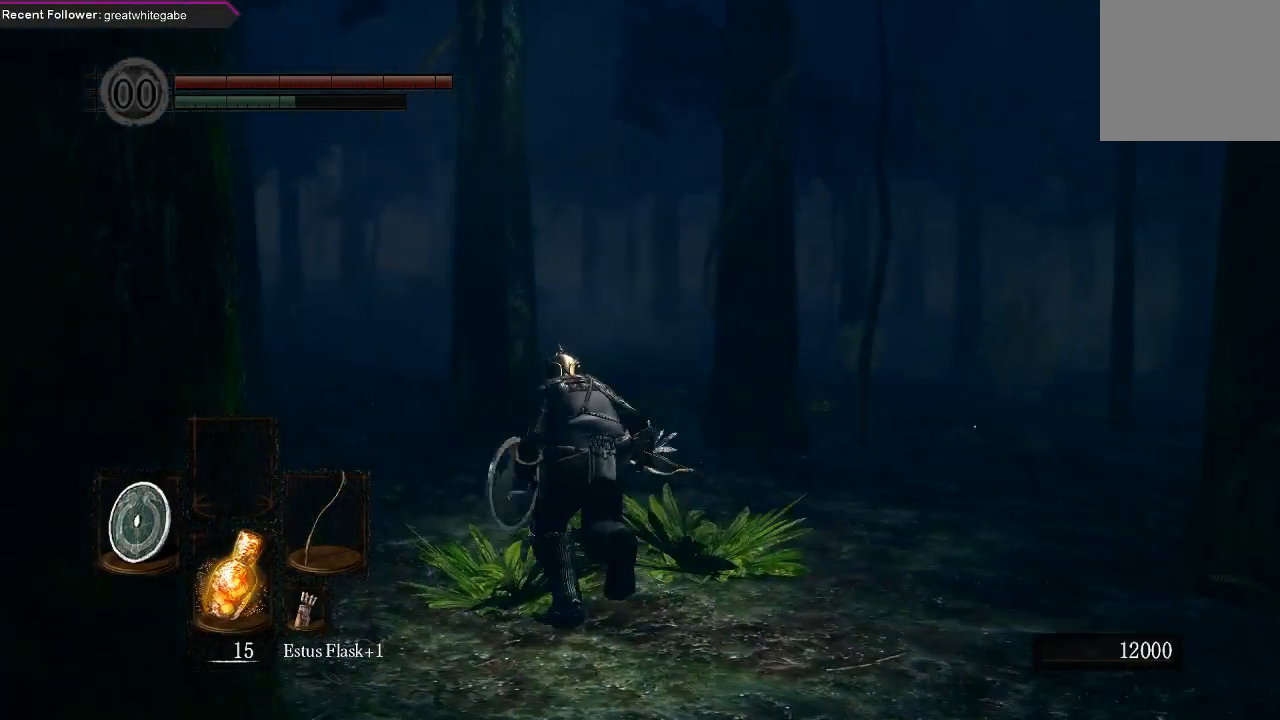
{"buttons": ["B"], "left_stick": "up-left", "right_stick": "center", "events": [[500, "left_stick", "up-left"]]}
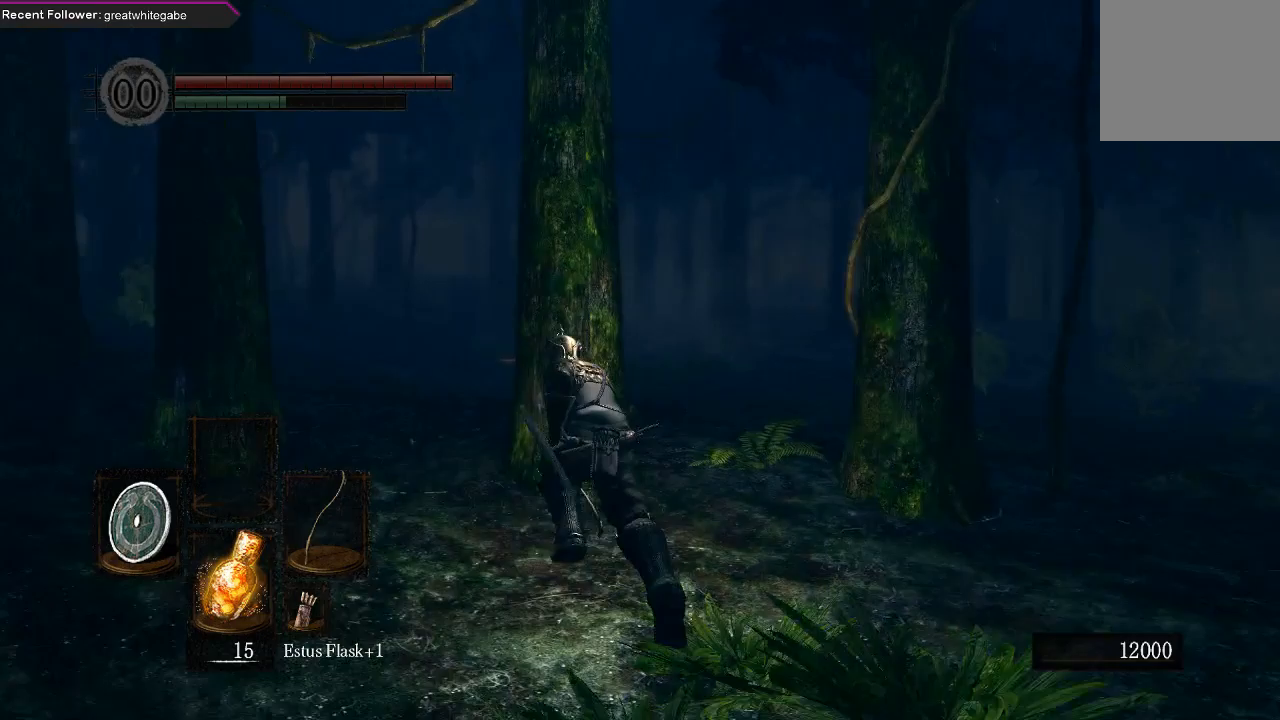
{"buttons": ["B"], "left_stick": "up", "right_stick": "center", "events": [[400, "left_stick", "up"]]}
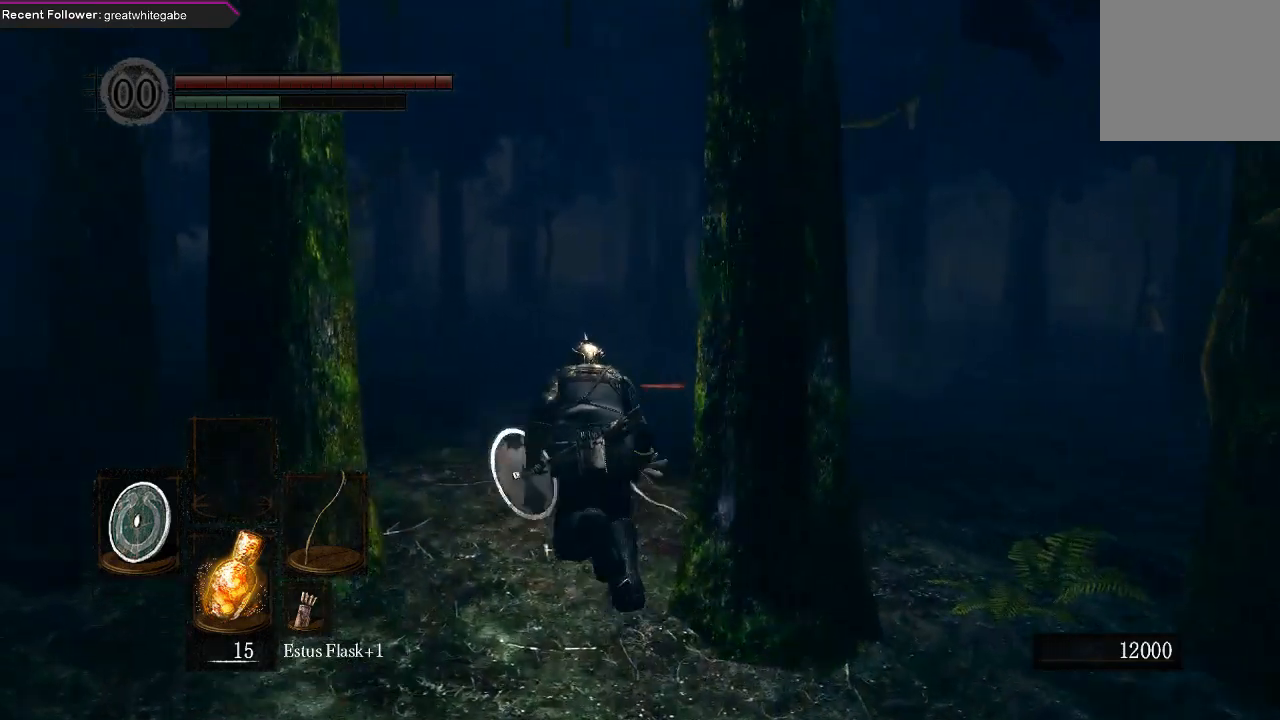
{"buttons": ["B"], "left_stick": "up", "right_stick": "left", "events": [[33, "B", "up"], [367, "right_stick", "left"], [400, "B", "down"]]}
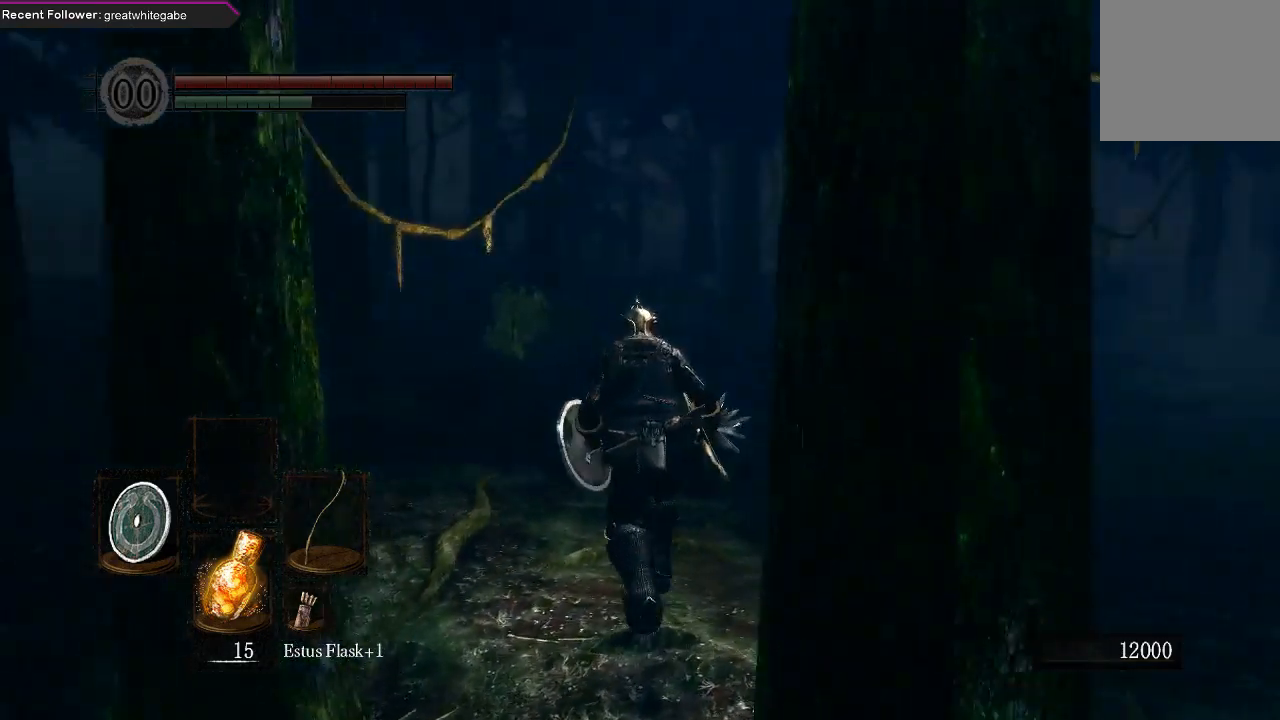
{"buttons": ["B"], "left_stick": "up", "right_stick": "right", "events": [[33, "right_stick", "center"], [100, "right_stick", "right"]]}
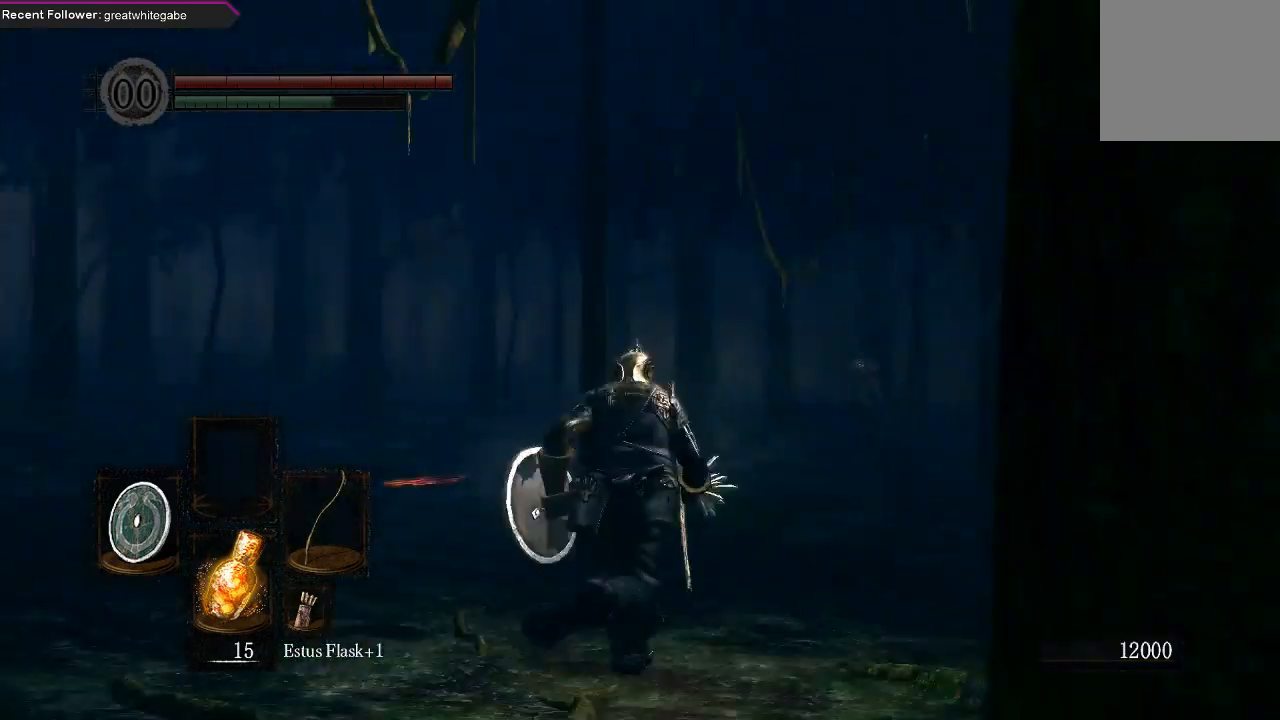
{"buttons": ["B"], "left_stick": "up-left", "right_stick": "center", "events": [[67, "right_stick", "center"], [400, "left_stick", "up-left"]]}
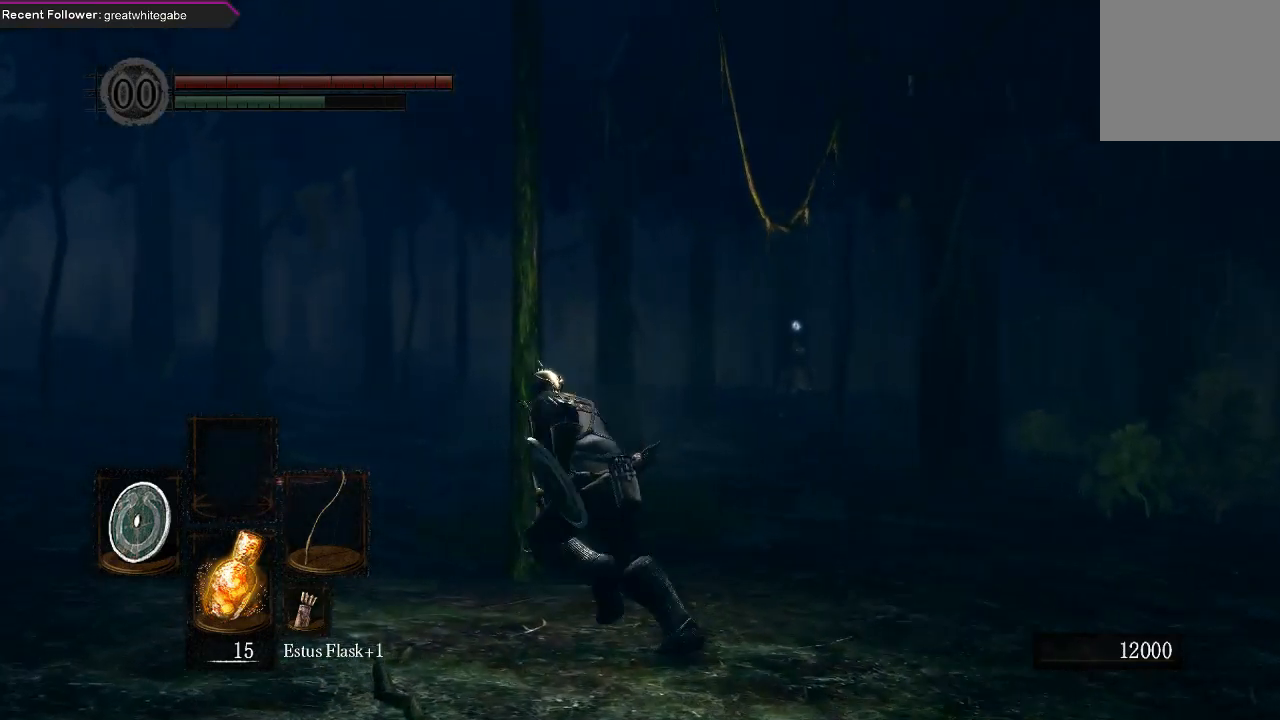
{"buttons": ["B"], "left_stick": "up", "right_stick": "up-left", "events": [[133, "right_stick", "up-left"], [500, "left_stick", "up"]]}
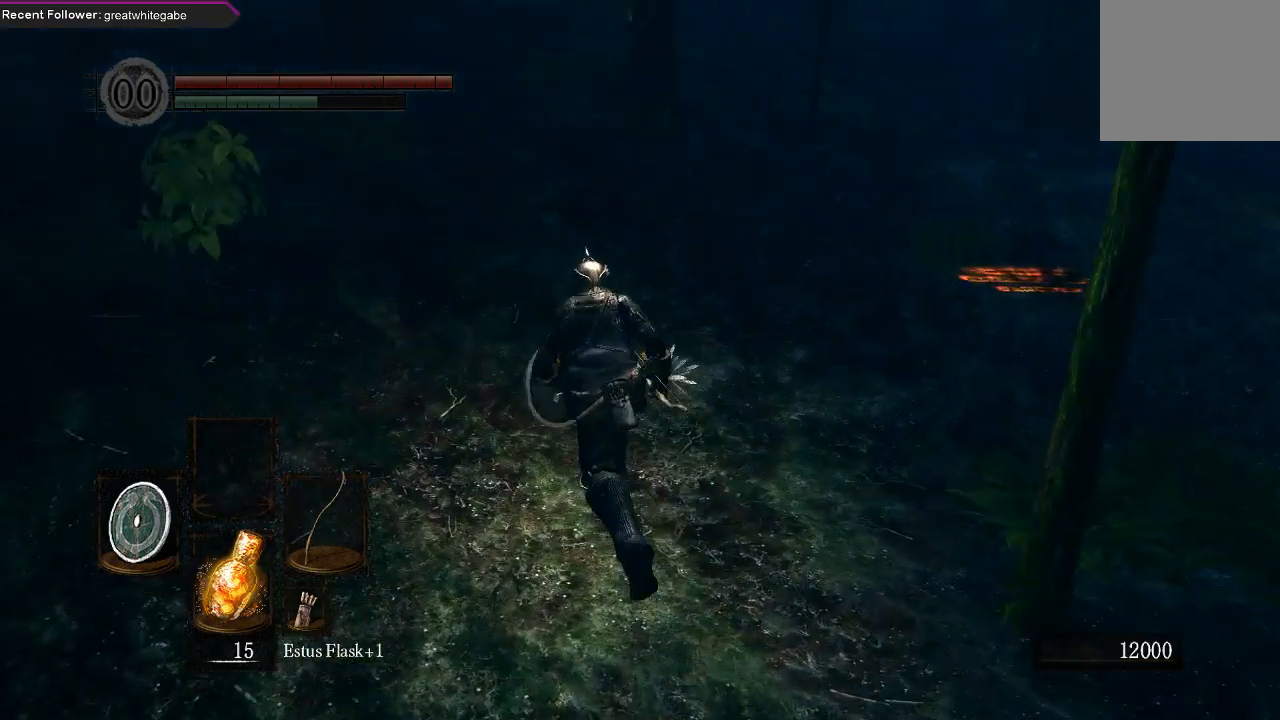
{"buttons": ["B"], "left_stick": "up", "right_stick": "down", "events": [[33, "right_stick", "center"], [200, "right_stick", "left"], [367, "right_stick", "center"], [500, "right_stick", "down"]]}
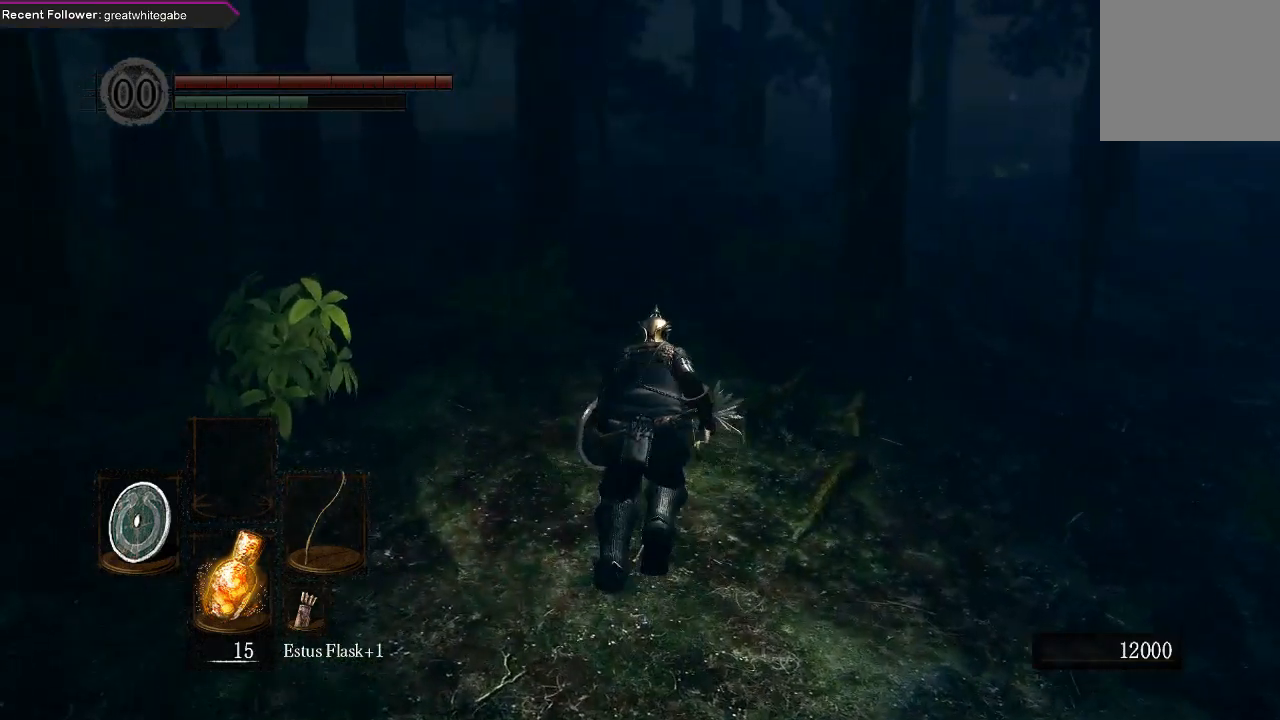
{"buttons": ["B"], "left_stick": "up", "right_stick": "center", "events": [[167, "right_stick", "center"]]}
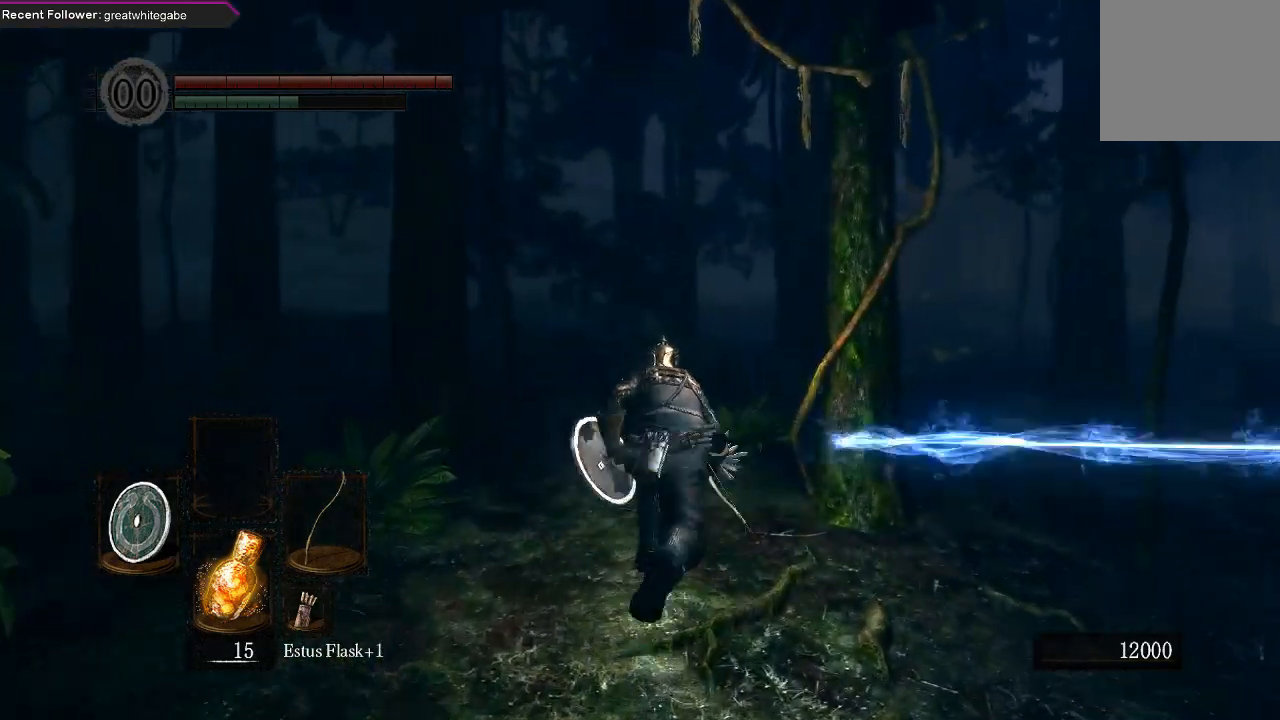
{"buttons": ["B"], "left_stick": "up", "right_stick": "center", "events": []}
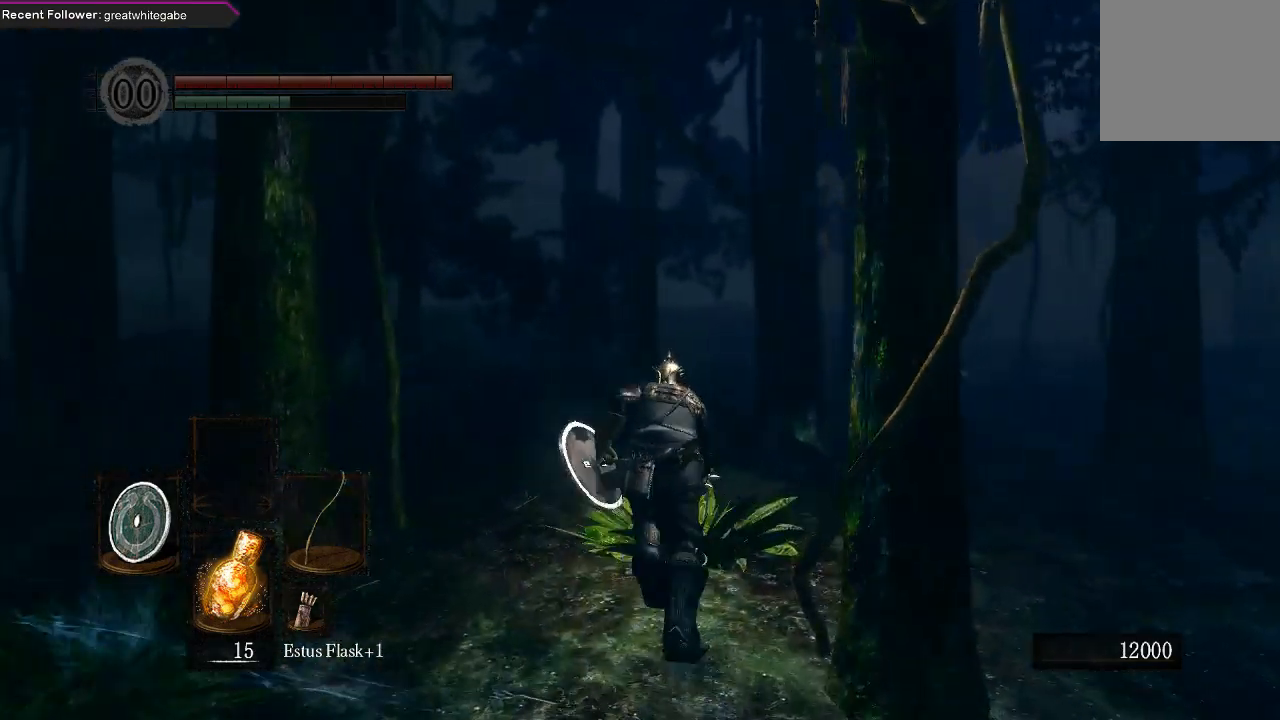
{"buttons": ["B"], "left_stick": "up", "right_stick": "center", "events": [[100, "B", "up"], [300, "B", "down"]]}
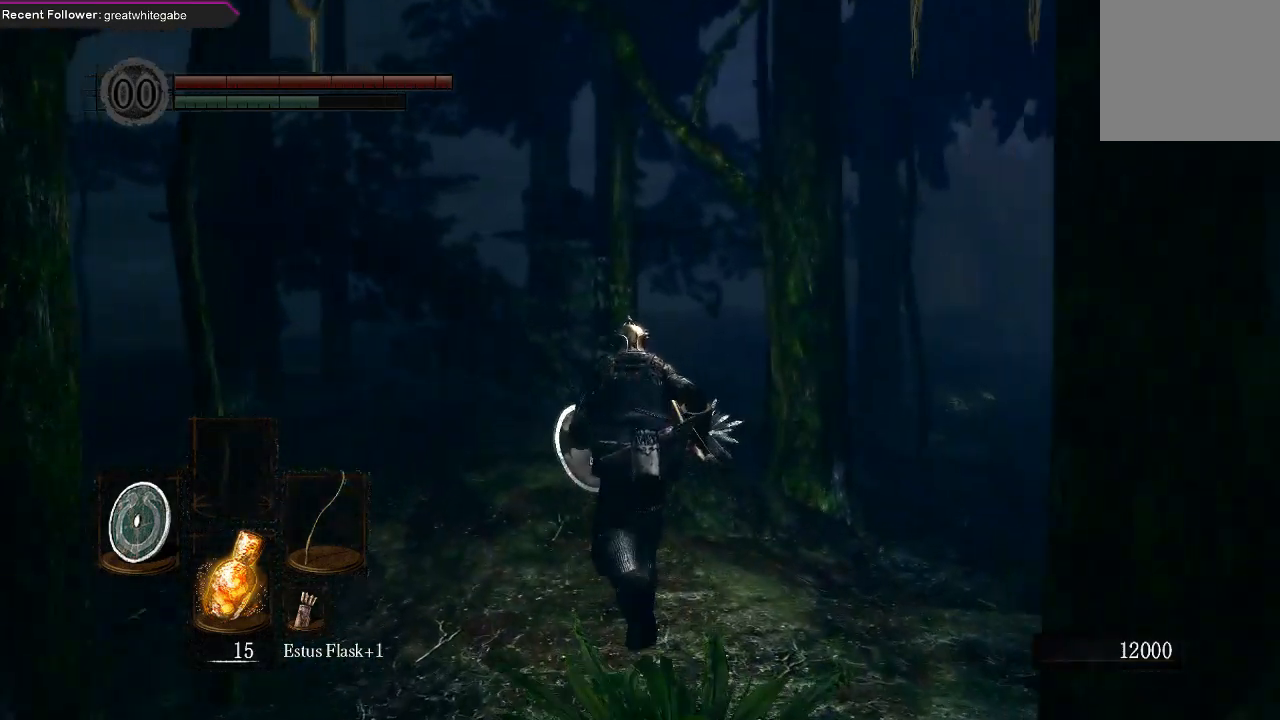
{"buttons": ["B"], "left_stick": "up", "right_stick": "up", "events": [[100, "right_stick", "right"], [267, "right_stick", "center"], [467, "right_stick", "up"]]}
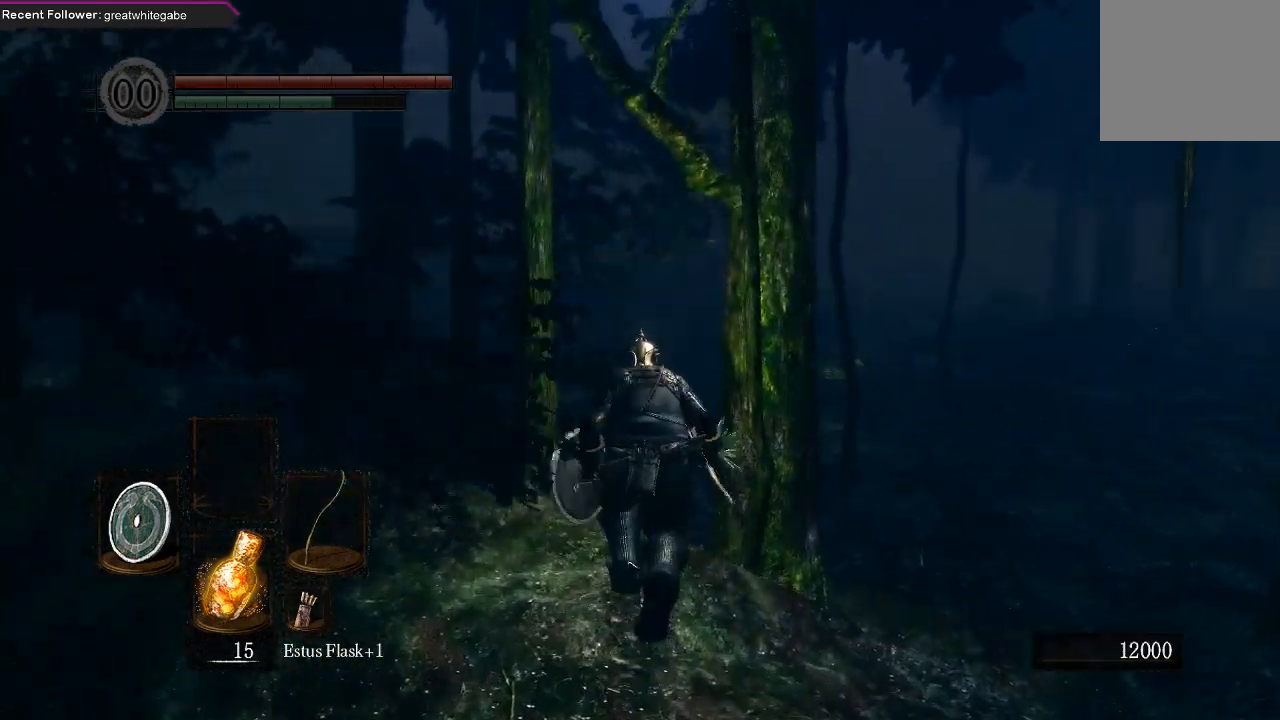
{"buttons": ["B"], "left_stick": "up", "right_stick": "center", "events": [[167, "right_stick", "center"]]}
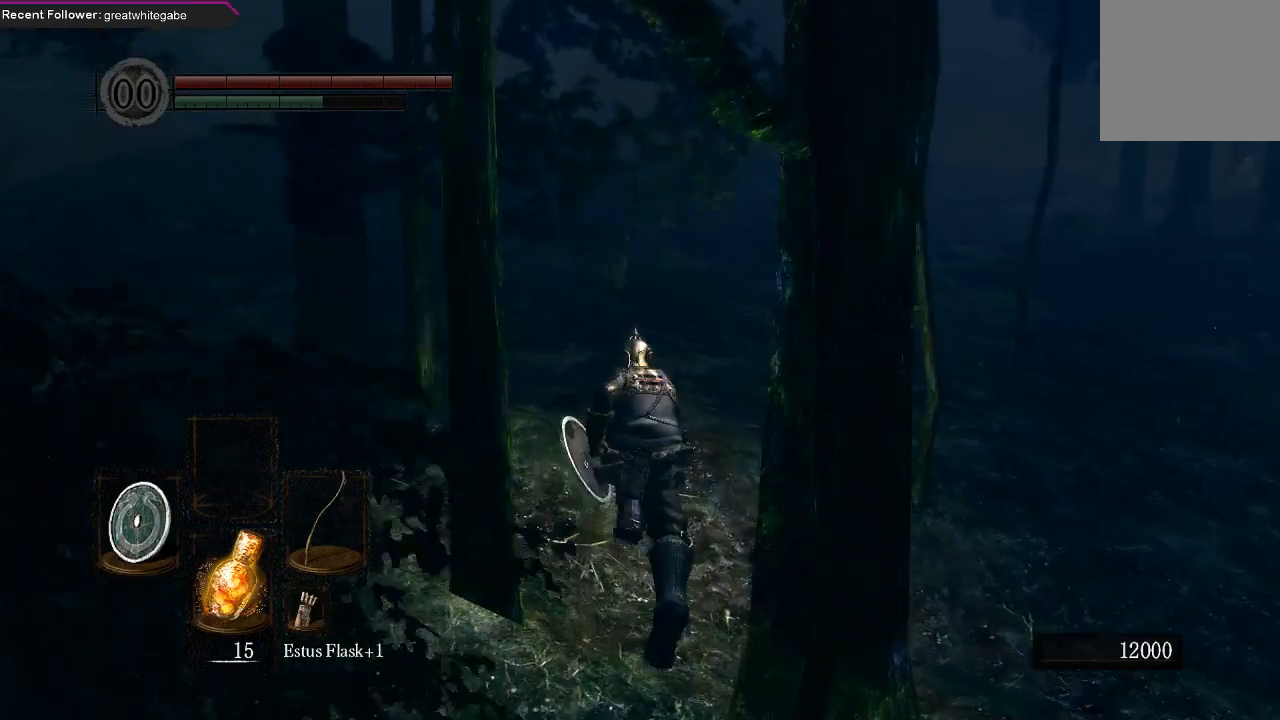
{"buttons": ["B"], "left_stick": "up", "right_stick": "center", "events": [[200, "right_stick", "down"], [433, "right_stick", "center"]]}
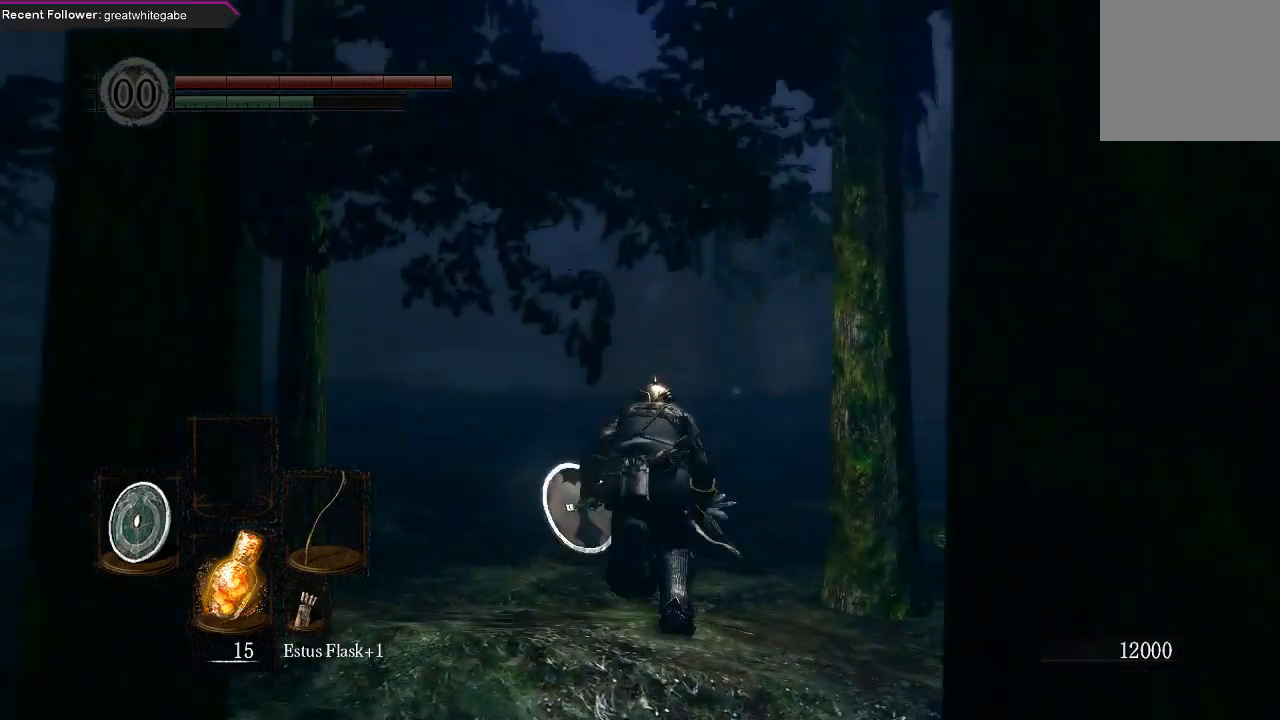
{"buttons": ["B"], "left_stick": "up", "right_stick": "up", "events": [[500, "right_stick", "up"]]}
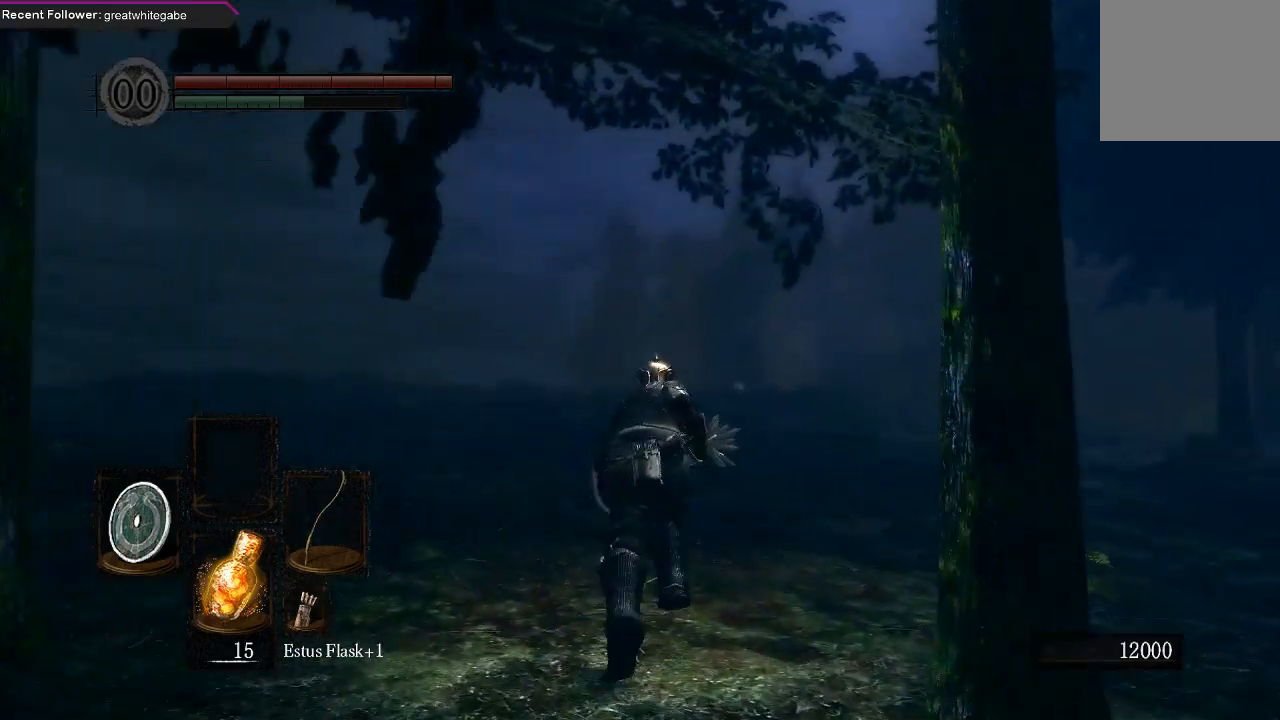
{"buttons": ["B"], "left_stick": "up", "right_stick": "center", "events": [[400, "right_stick", "center"]]}
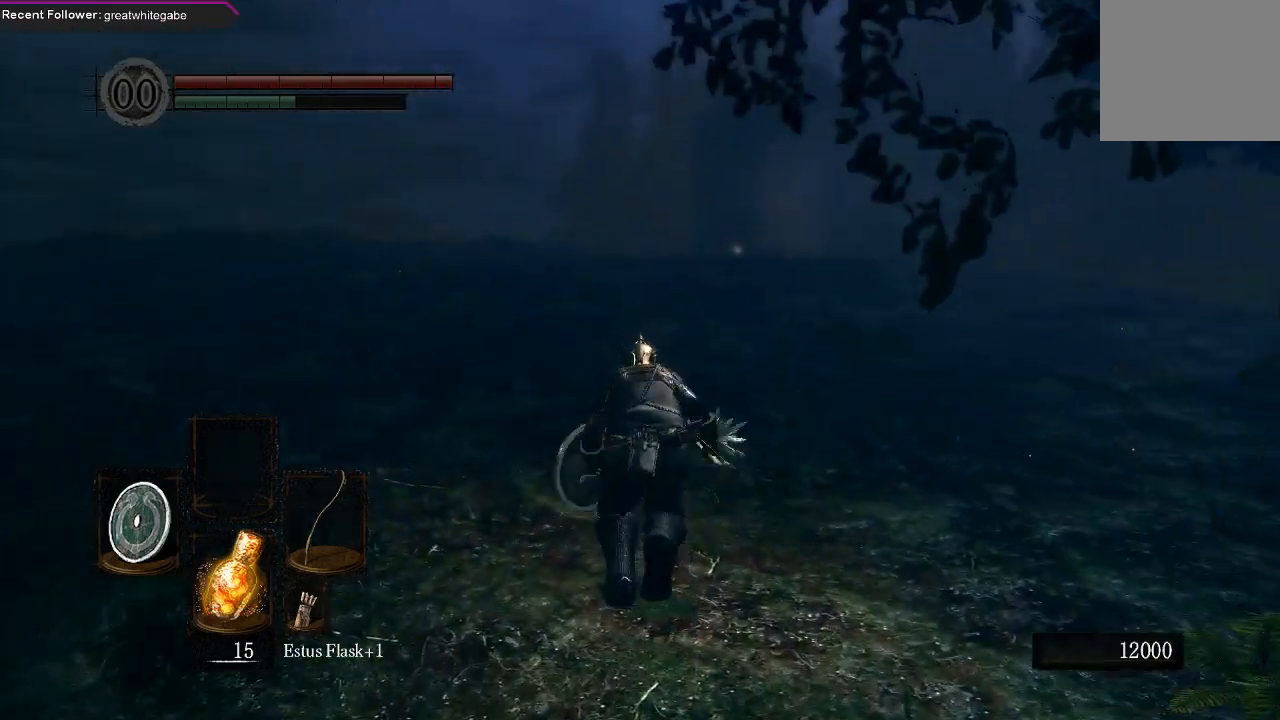
{"buttons": [], "left_stick": "up", "right_stick": "right", "events": [[200, "B", "up"], [500, "right_stick", "right"]]}
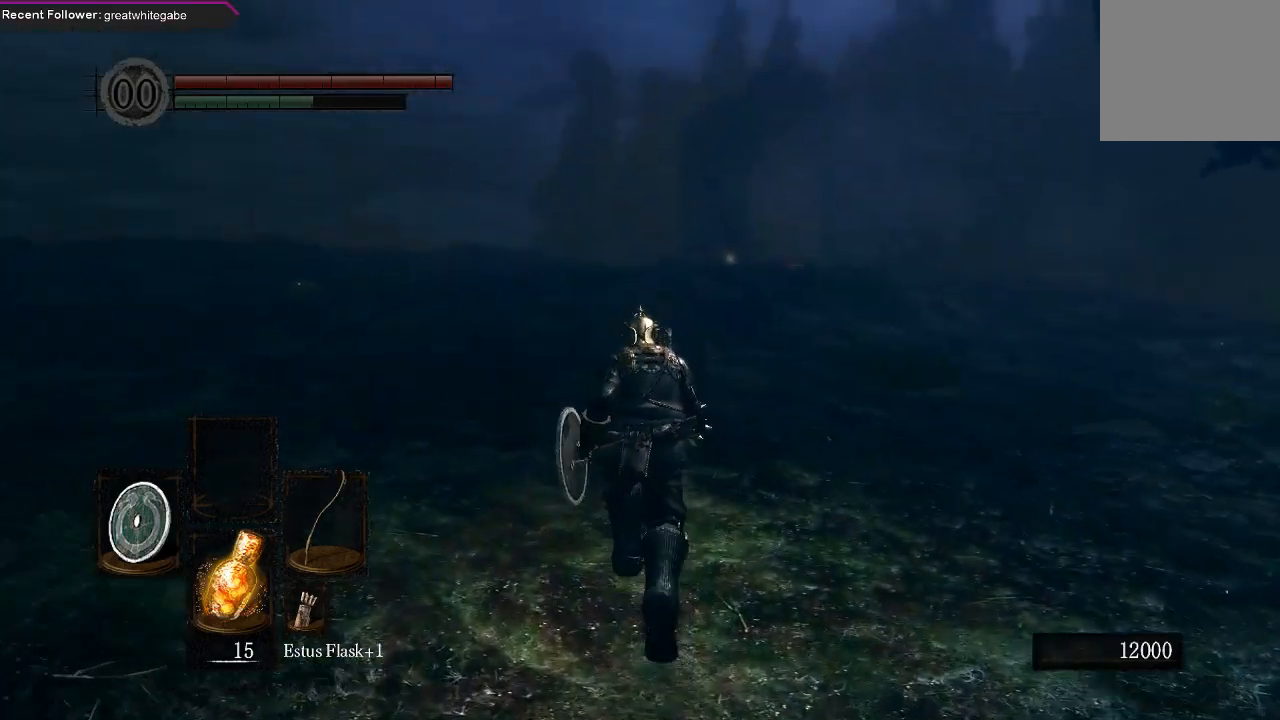
{"buttons": ["B"], "left_stick": "up", "right_stick": "center", "events": [[67, "B", "down"], [100, "right_stick", "center"]]}
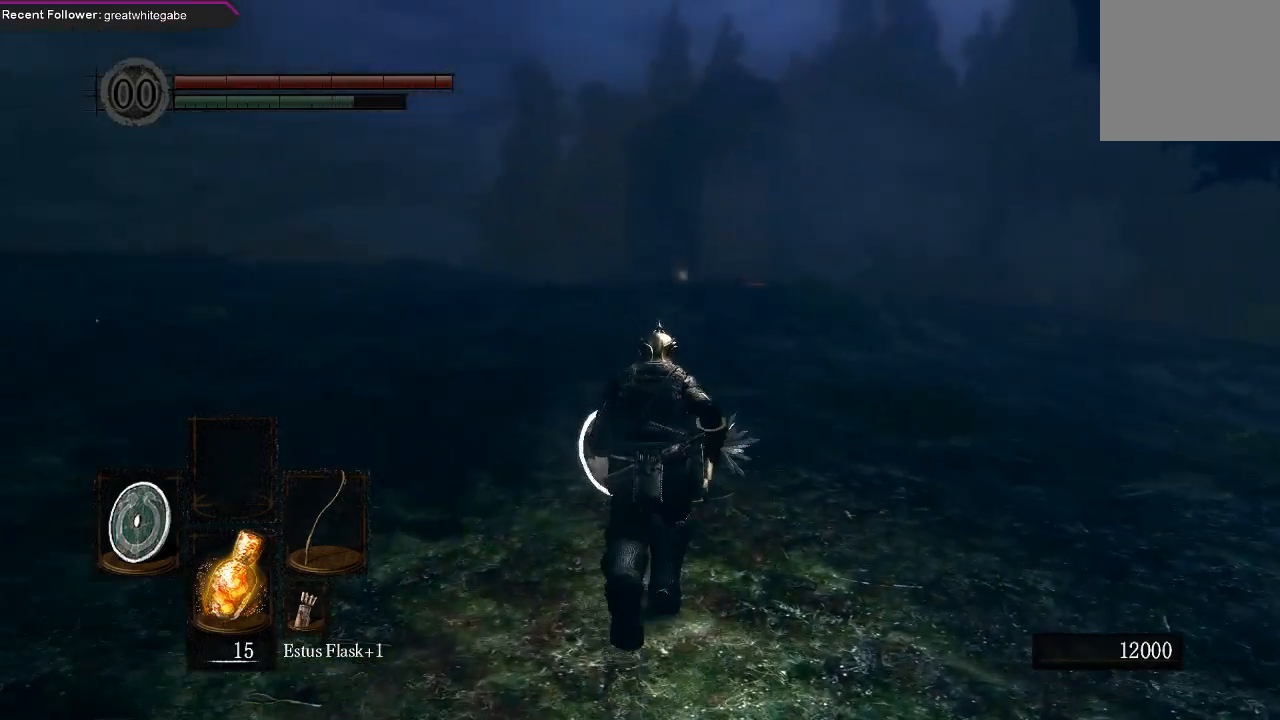
{"buttons": ["B"], "left_stick": "up", "right_stick": "center", "events": [[267, "right_stick", "up-right"], [500, "right_stick", "center"]]}
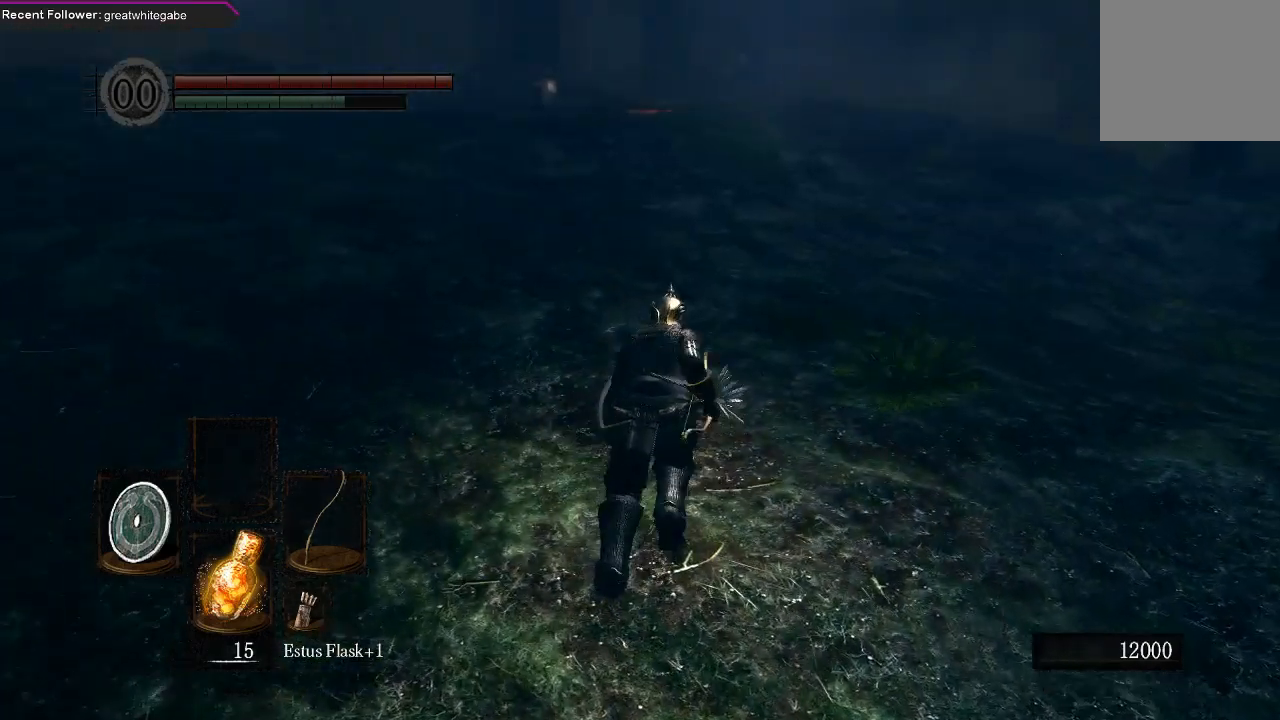
{"buttons": ["B"], "left_stick": "up", "right_stick": "center", "events": []}
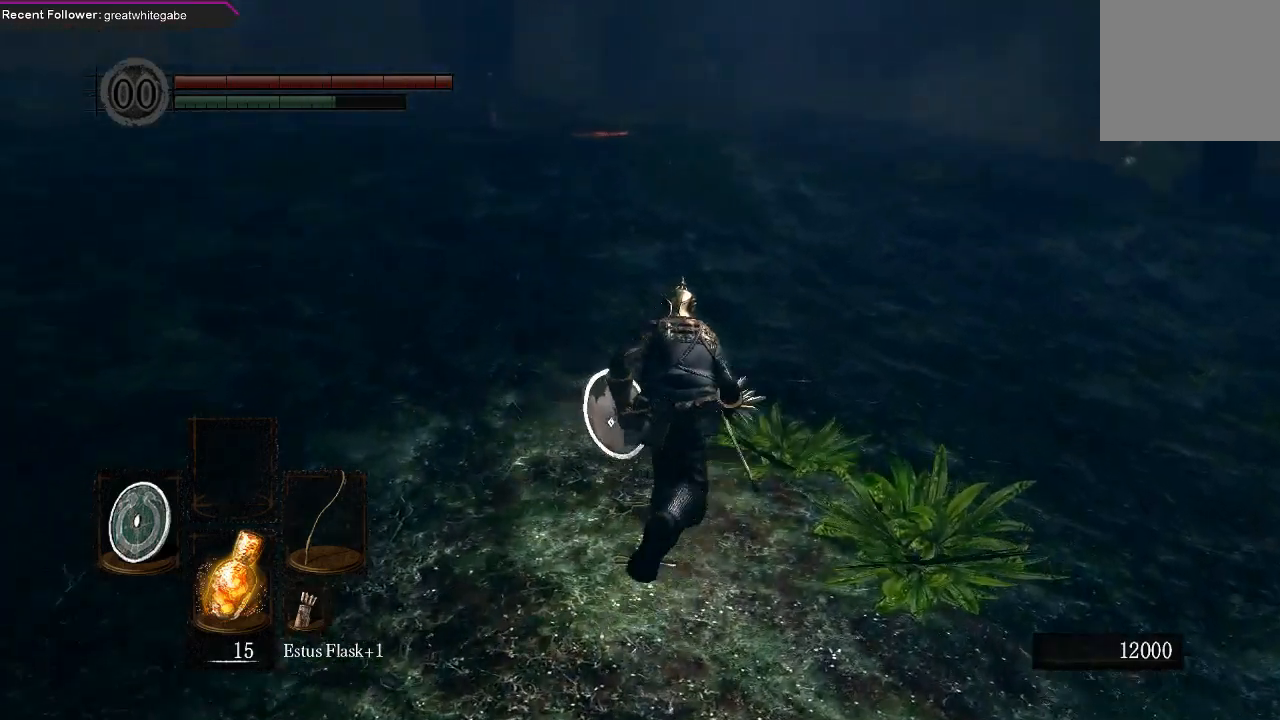
{"buttons": ["B"], "left_stick": "up-right", "right_stick": "right", "events": [[300, "left_stick", "up-right"], [333, "right_stick", "right"]]}
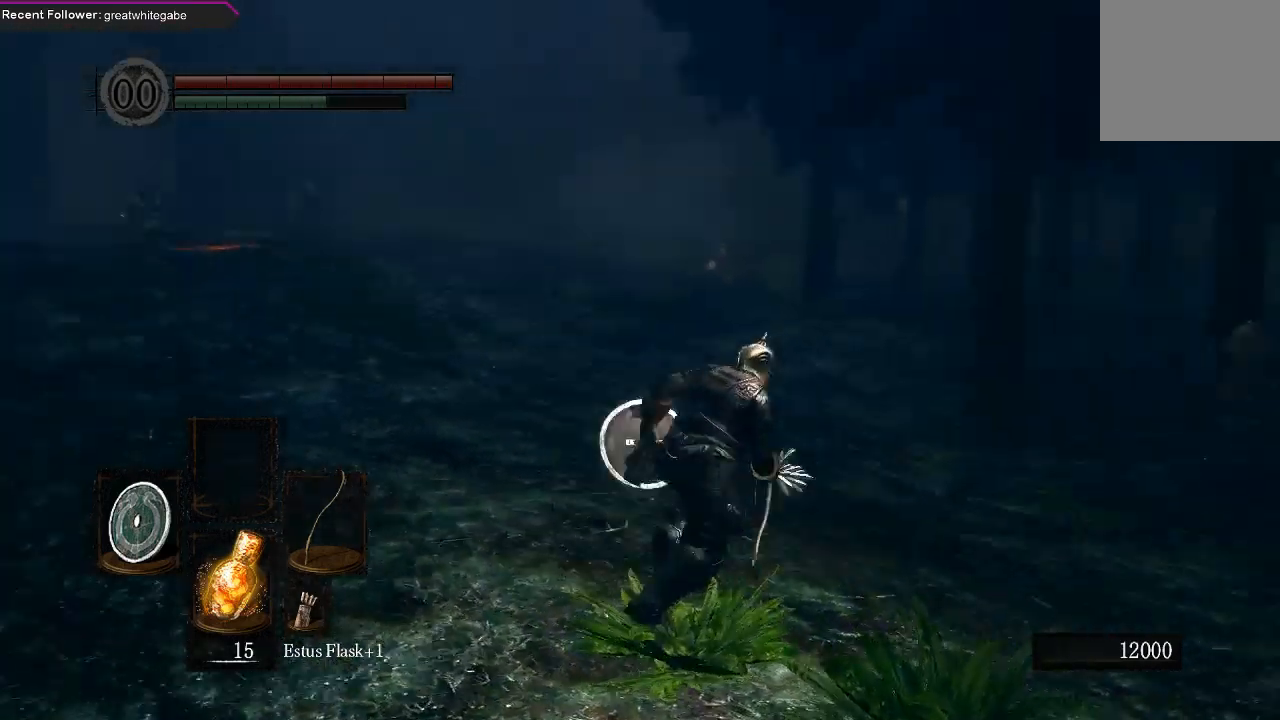
{"buttons": ["B"], "left_stick": "up-right", "right_stick": "center", "events": [[33, "right_stick", "center"]]}
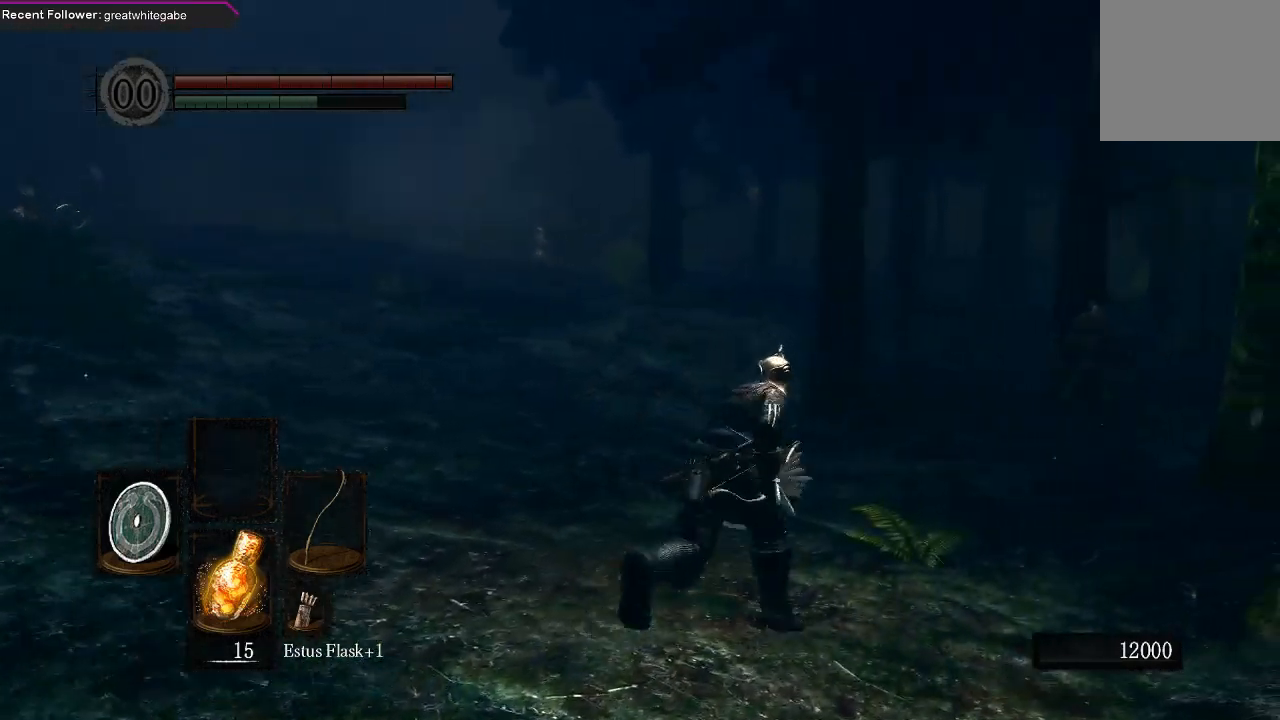
{"buttons": ["B"], "left_stick": "up-right", "right_stick": "right", "events": [[33, "right_stick", "right"], [233, "right_stick", "center"], [467, "right_stick", "right"]]}
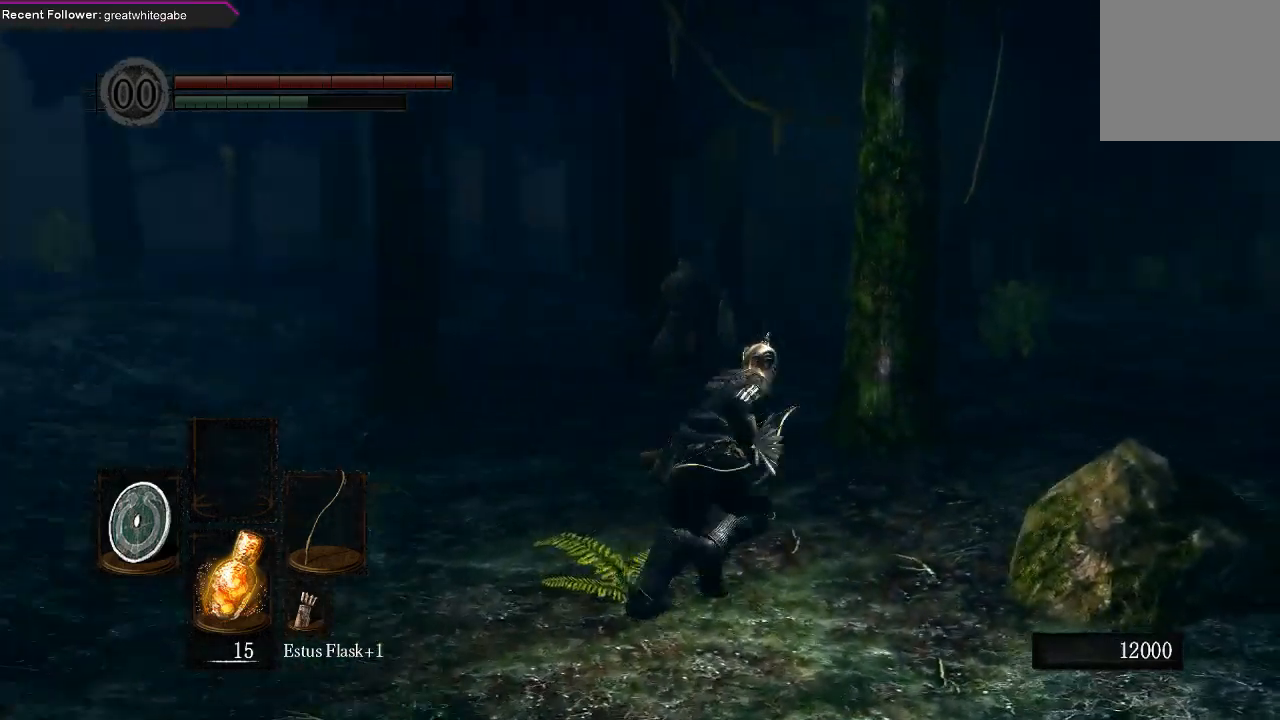
{"buttons": ["B"], "left_stick": "up-right", "right_stick": "center", "events": [[233, "right_stick", "center"]]}
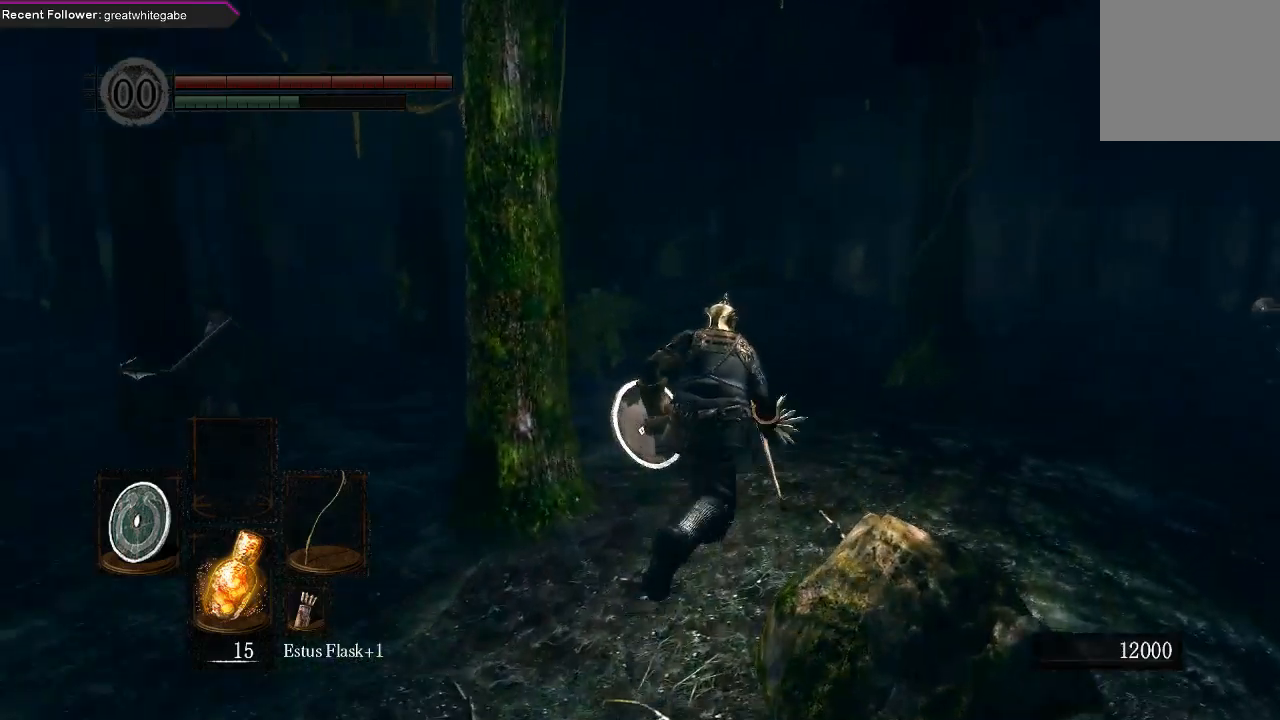
{"buttons": ["B"], "left_stick": "right", "right_stick": "right", "events": [[400, "left_stick", "right"], [500, "right_stick", "right"]]}
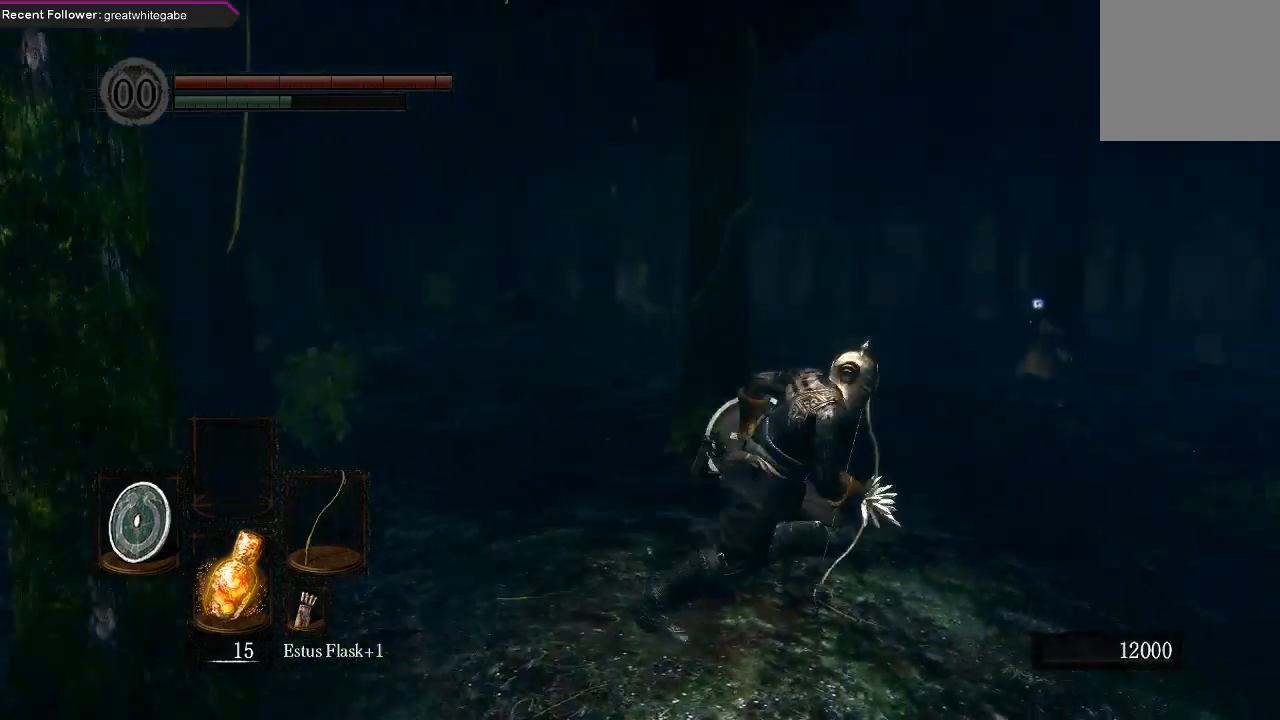
{"buttons": ["B"], "left_stick": "up-right", "right_stick": "center", "events": [[200, "left_stick", "up-right"], [300, "right_stick", "center"]]}
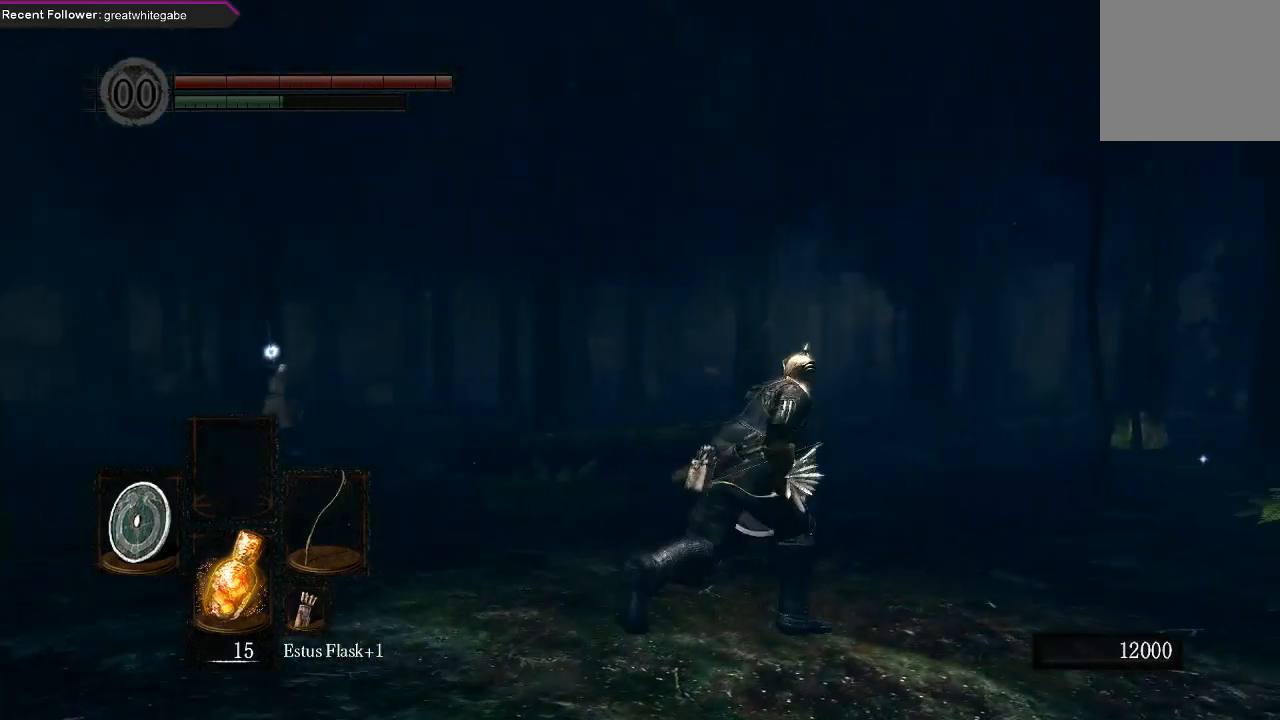
{"buttons": [], "left_stick": "up", "right_stick": "center", "events": [[100, "right_stick", "up-right"], [267, "right_stick", "up"], [400, "right_stick", "center"], [467, "B", "up"], [500, "left_stick", "up"]]}
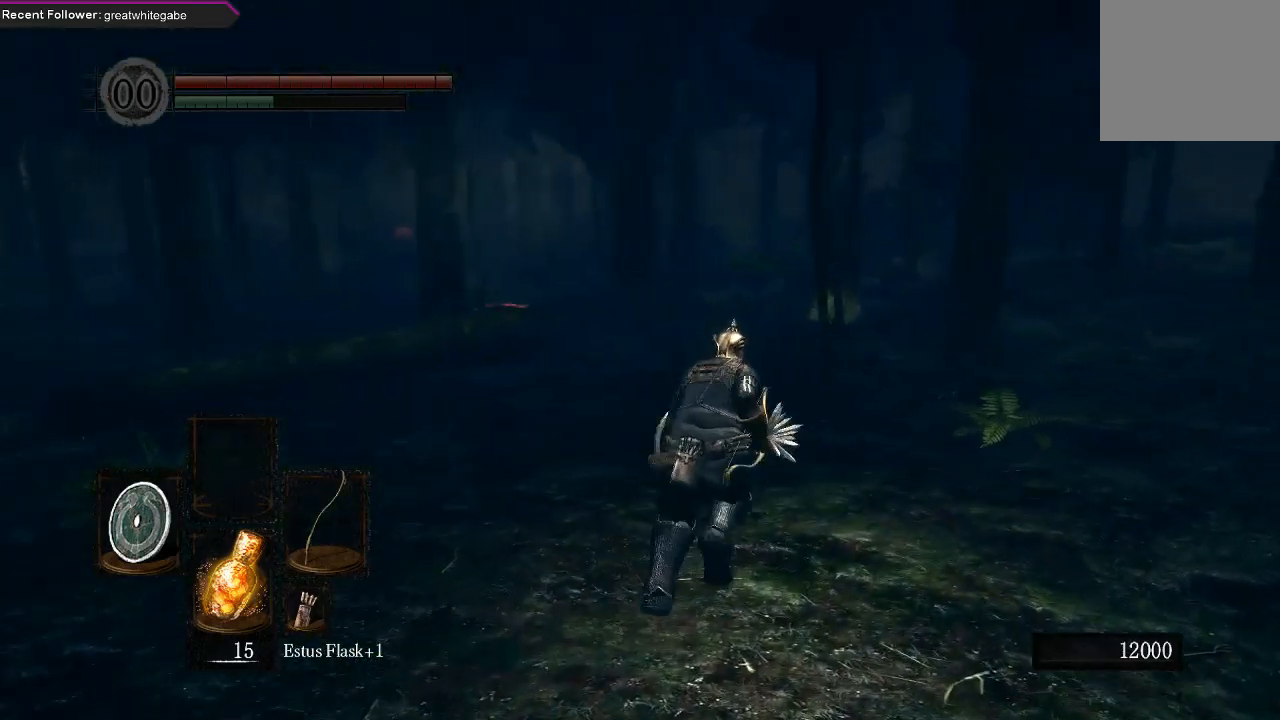
{"buttons": [], "left_stick": "up", "right_stick": "center", "events": [[167, "B", "down"], [233, "B", "up"]]}
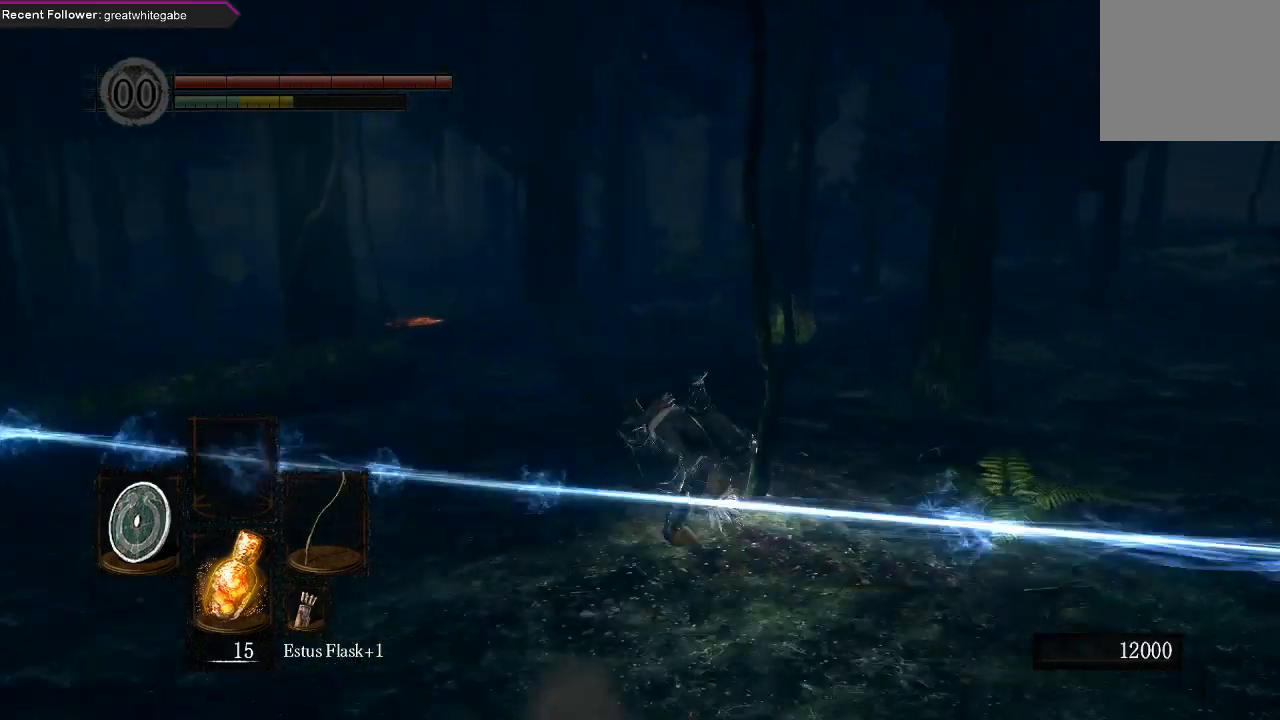
{"buttons": [], "left_stick": "up", "right_stick": "center", "events": [[67, "right_stick", "left"], [133, "right_stick", "up-left"], [267, "right_stick", "center"]]}
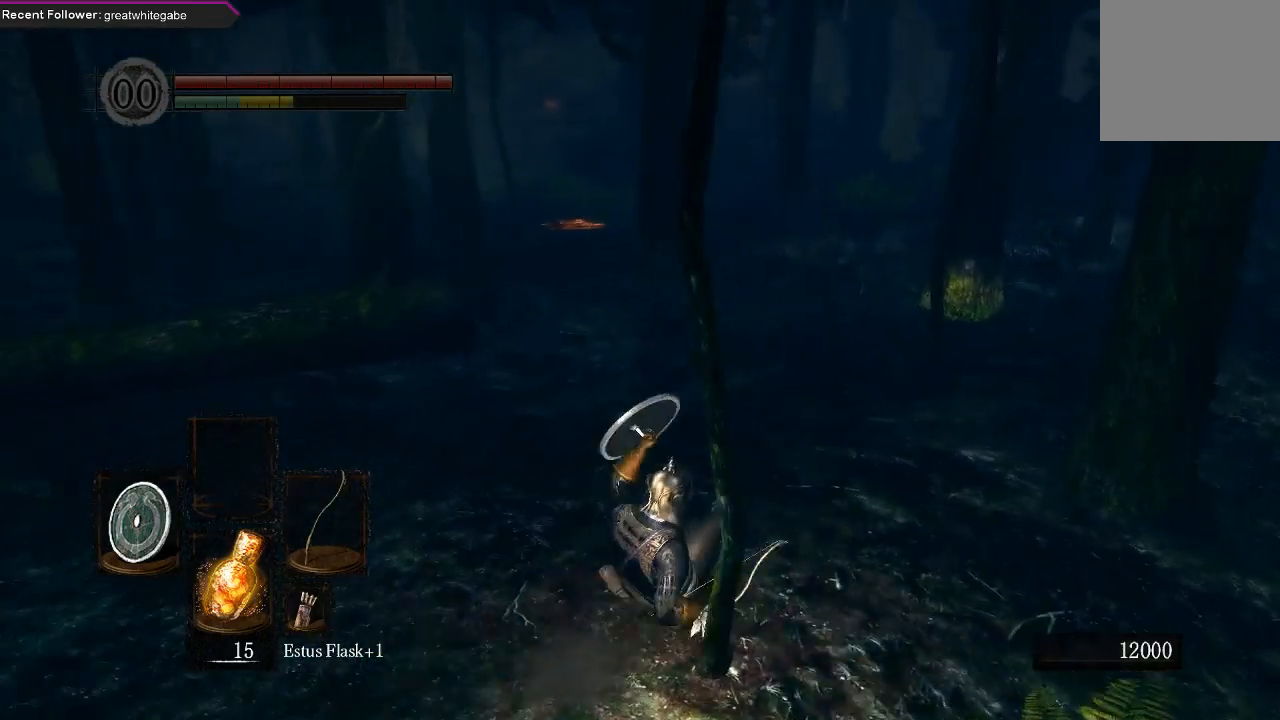
{"buttons": ["B"], "left_stick": "up-right", "right_stick": "center", "events": [[133, "B", "down"], [500, "left_stick", "up-right"]]}